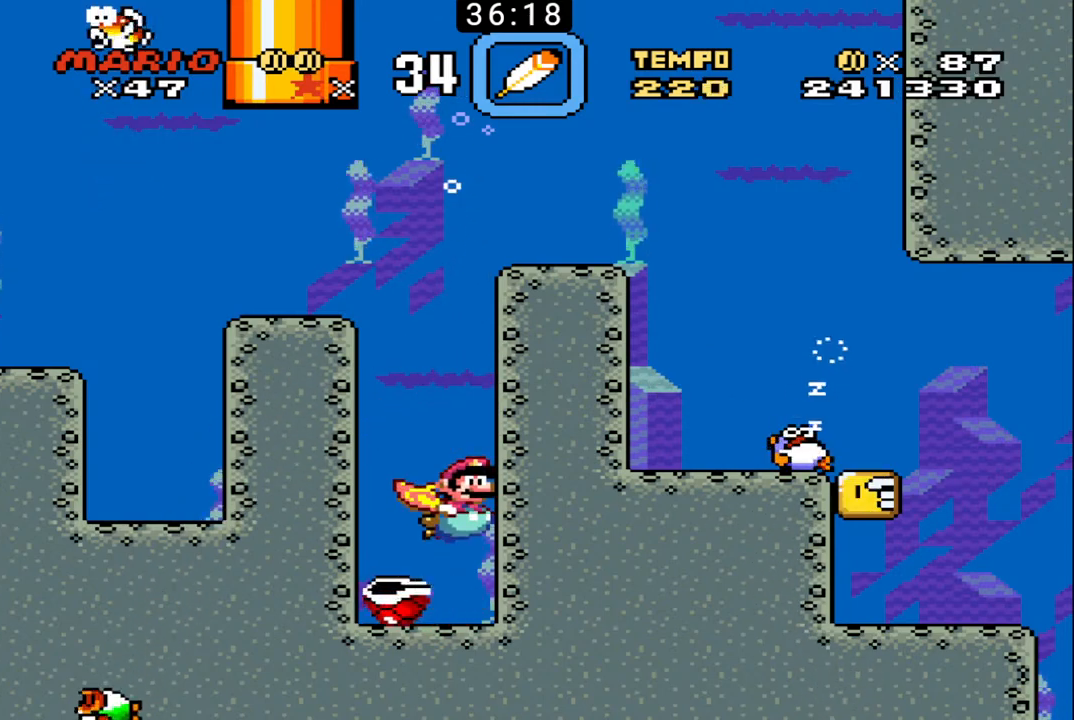
Gameplay with a controller (Nintendo layout); each line is a JSON object with the inputs held at the frame after it. "events" lists button and stick changes between this image and that frame as [ms after this image, input, new state], when the widget could be followed in between. Not read: L3 R3.
{"buttons": ["DPAD_DOWN", "DPAD_RIGHT"], "events": []}
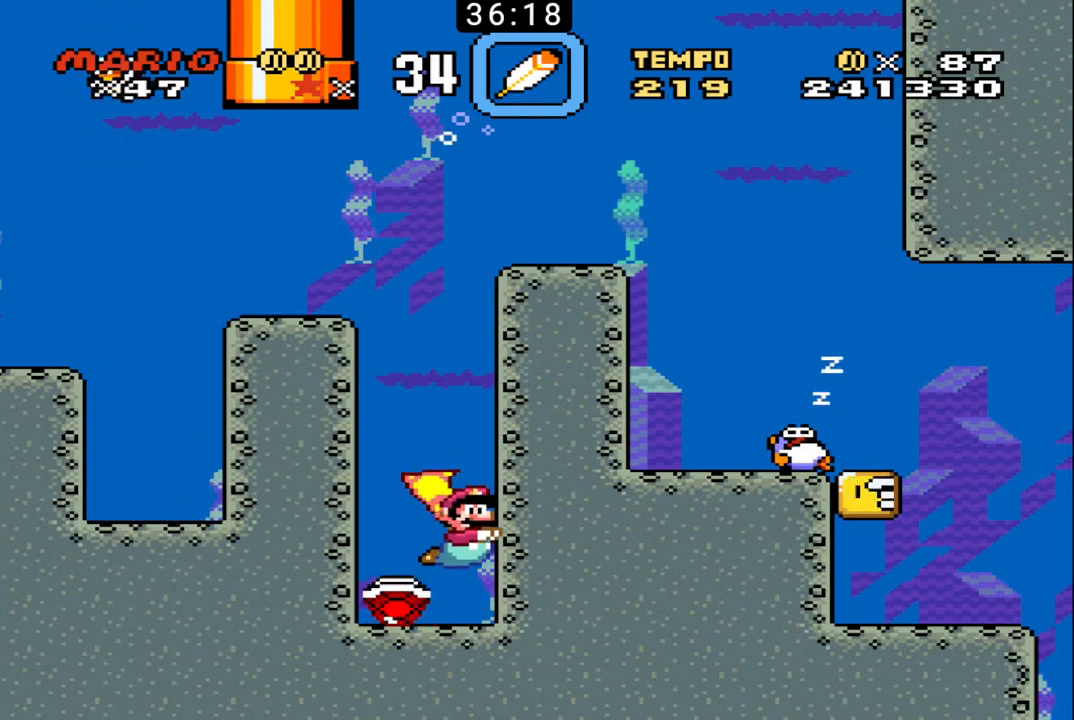
{"buttons": ["DPAD_DOWN", "DPAD_RIGHT"], "events": [[67, "X", "down"], [133, "X", "up"]]}
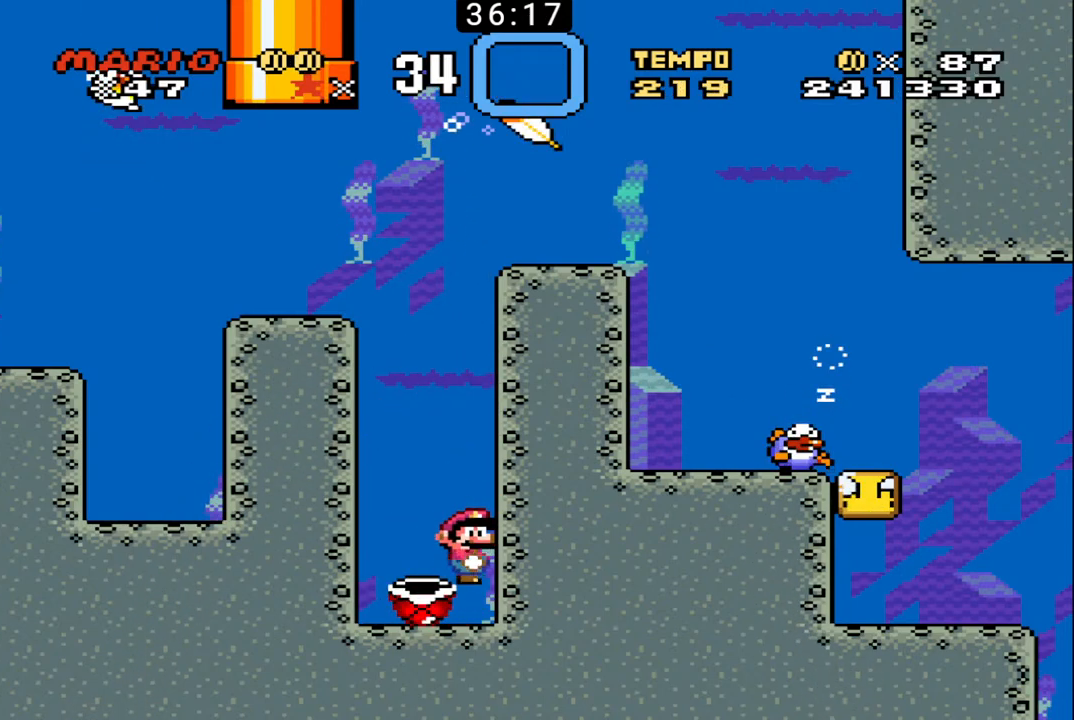
{"buttons": ["X", "DPAD_UP", "DPAD_RIGHT"], "events": [[33, "X", "down"], [167, "X", "up"], [200, "X", "down"], [267, "X", "up"], [300, "X", "down"], [367, "DPAD_DOWN", "up"], [400, "X", "up"], [467, "DPAD_UP", "down"], [467, "X", "down"]]}
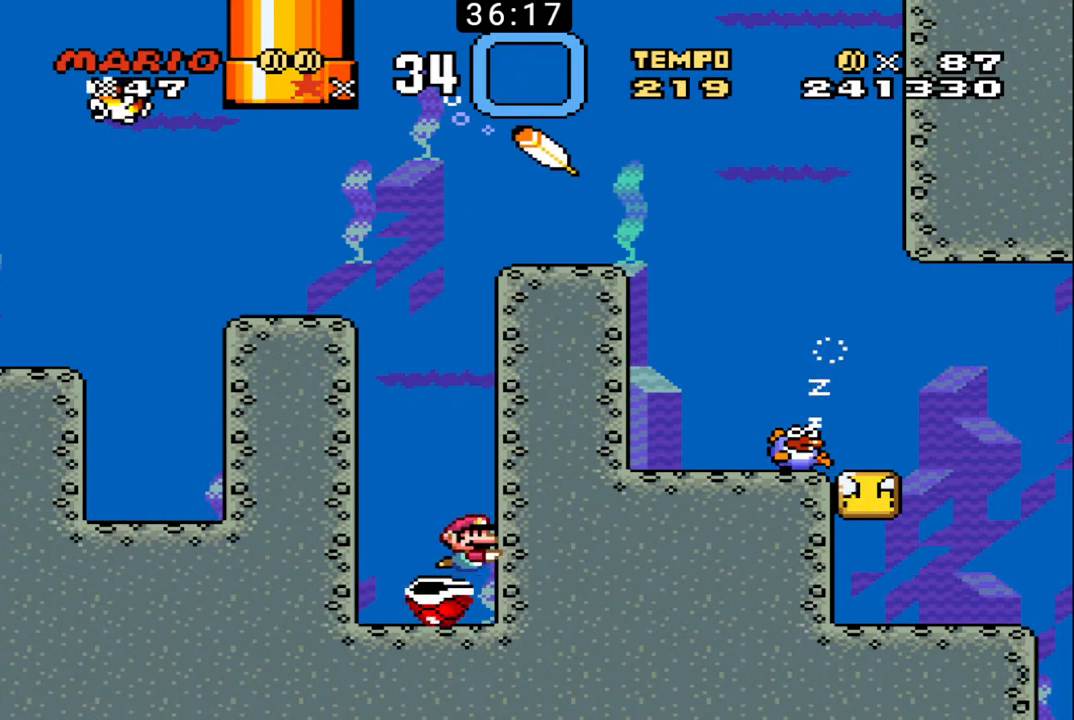
{"buttons": ["X", "DPAD_UP", "DPAD_RIGHT"], "events": [[67, "X", "up"], [100, "X", "down"], [200, "X", "up"], [267, "X", "down"], [367, "X", "up"], [400, "X", "down"]]}
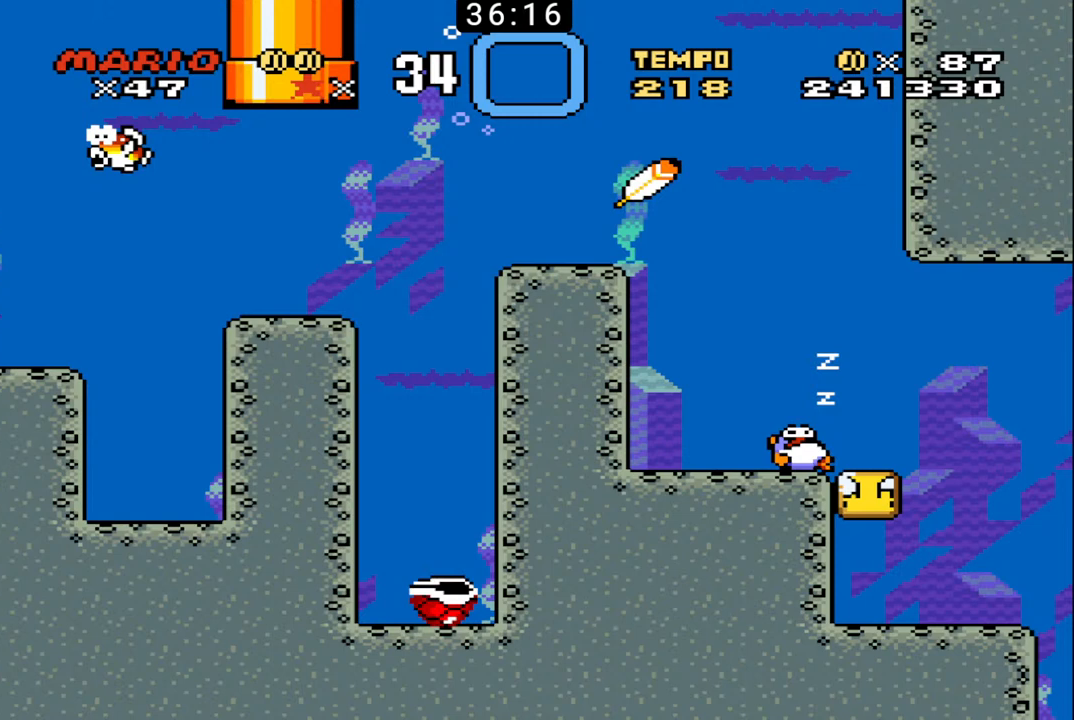
{"buttons": ["DPAD_DOWN", "DPAD_LEFT"], "events": [[167, "DPAD_UP", "up"], [167, "X", "up"], [200, "DPAD_DOWN", "down"], [367, "DPAD_RIGHT", "up"], [467, "DPAD_LEFT", "down"]]}
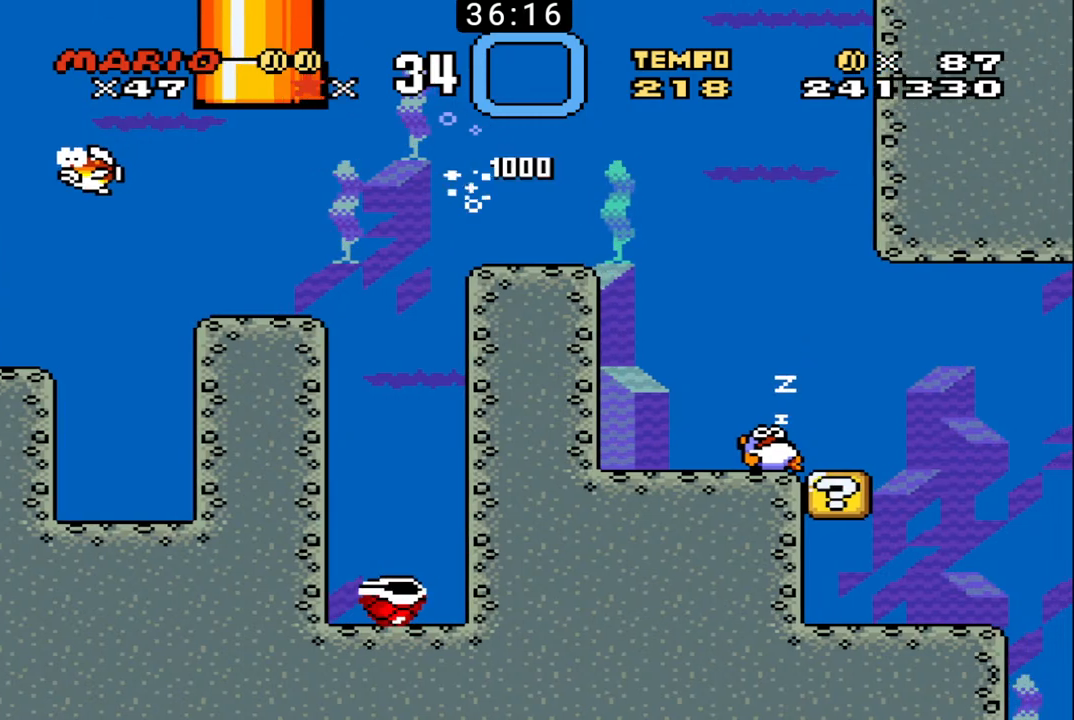
{"buttons": ["DPAD_LEFT"], "events": [[67, "DPAD_DOWN", "up"], [167, "DPAD_UP", "down"], [200, "DPAD_UP", "up"]]}
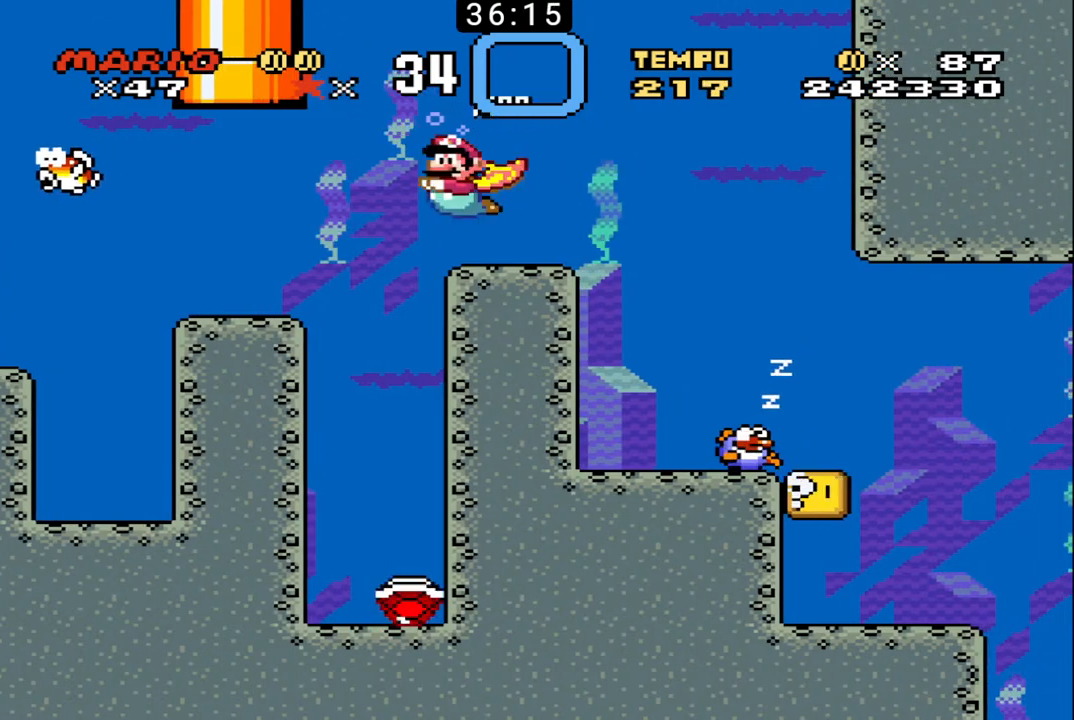
{"buttons": [], "events": [[200, "DPAD_DOWN", "down"], [233, "DPAD_LEFT", "up"], [267, "DPAD_RIGHT", "down"], [333, "DPAD_DOWN", "up"], [433, "DPAD_DOWN", "down"], [467, "DPAD_DOWN", "up"], [500, "DPAD_RIGHT", "up"]]}
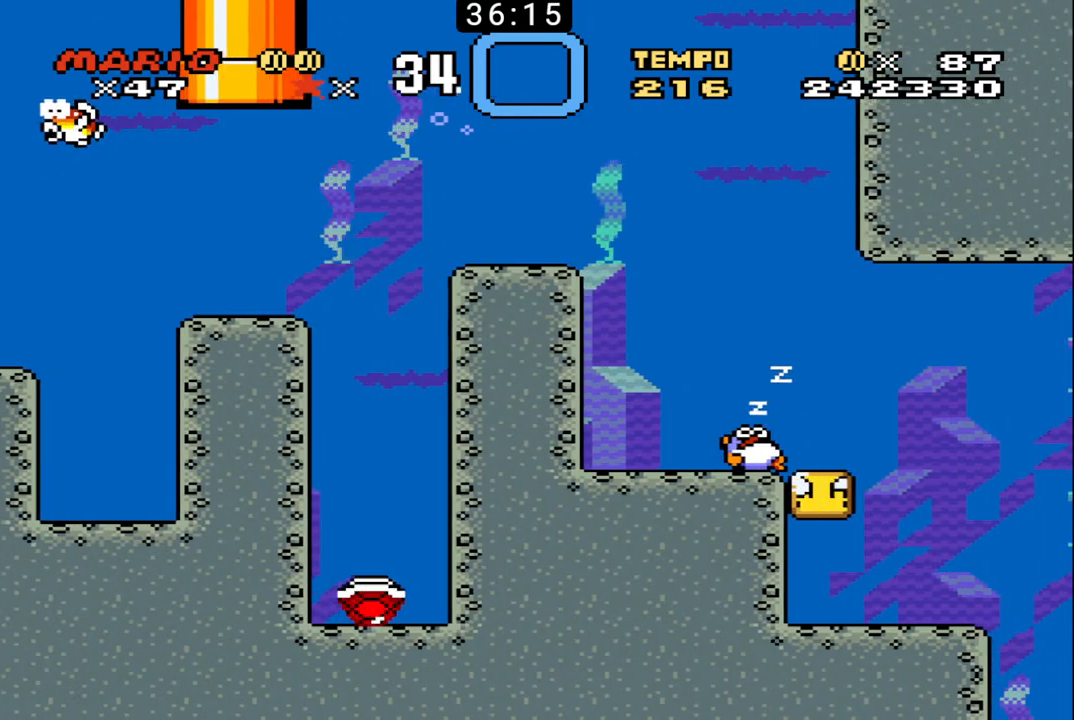
{"buttons": ["DPAD_DOWN", "DPAD_RIGHT"], "events": [[133, "DPAD_RIGHT", "down"], [167, "DPAD_DOWN", "down"]]}
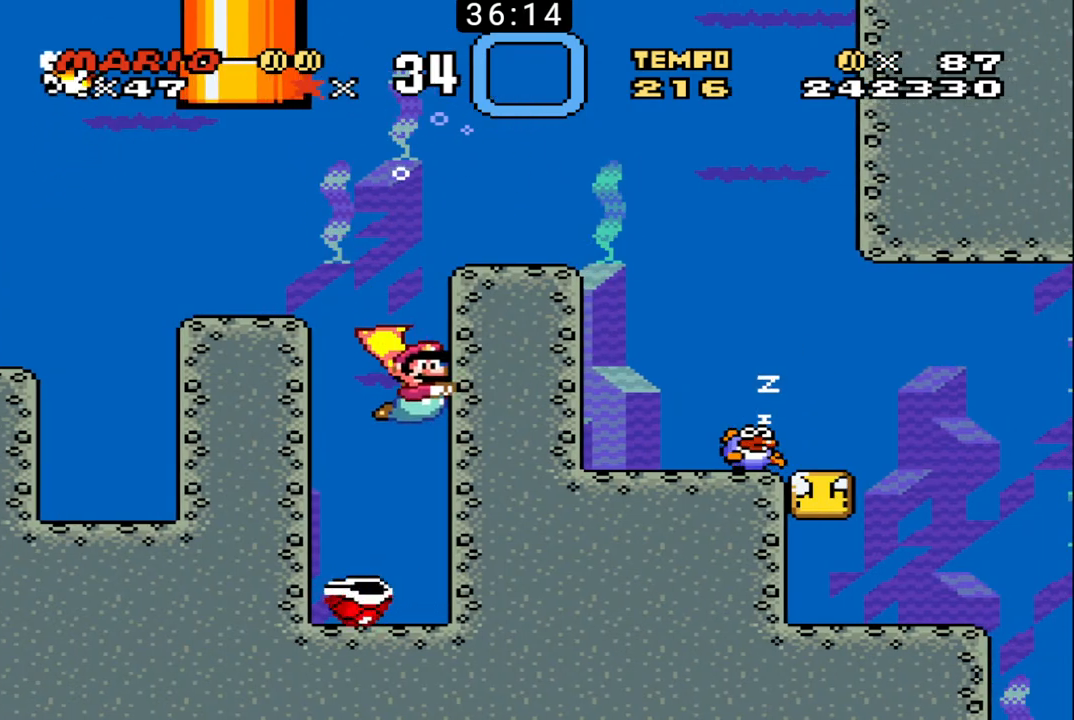
{"buttons": ["DPAD_DOWN", "DPAD_RIGHT"], "events": [[233, "X", "down"], [333, "X", "up"]]}
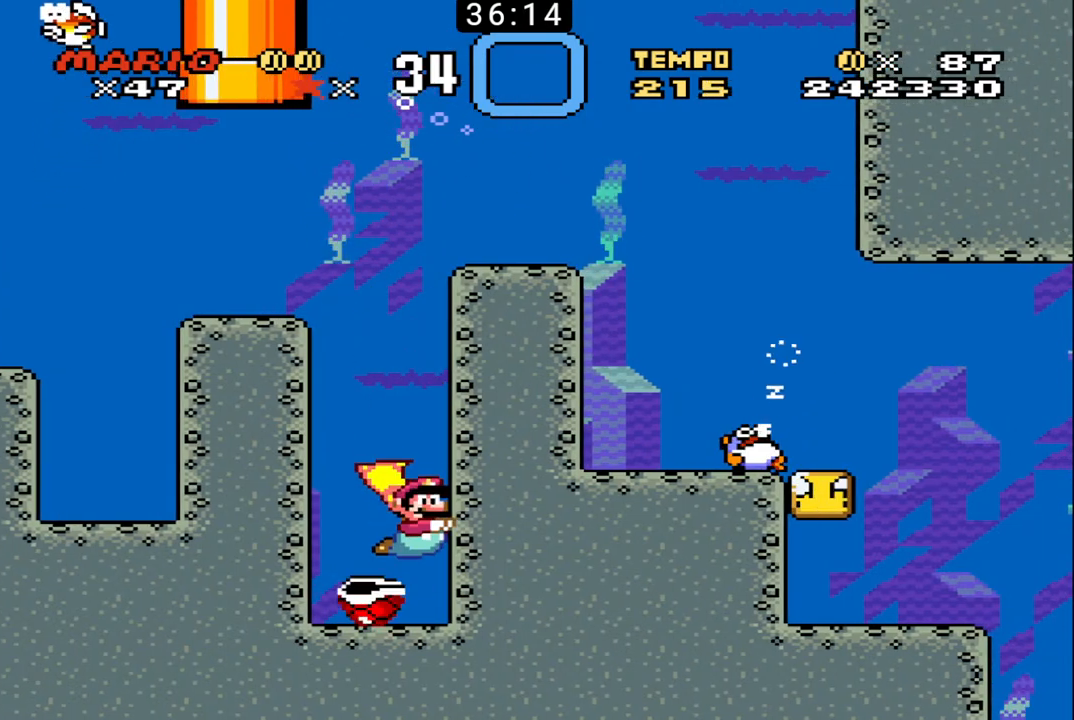
{"buttons": ["DPAD_DOWN", "DPAD_RIGHT"], "events": [[33, "X", "down"], [133, "X", "up"]]}
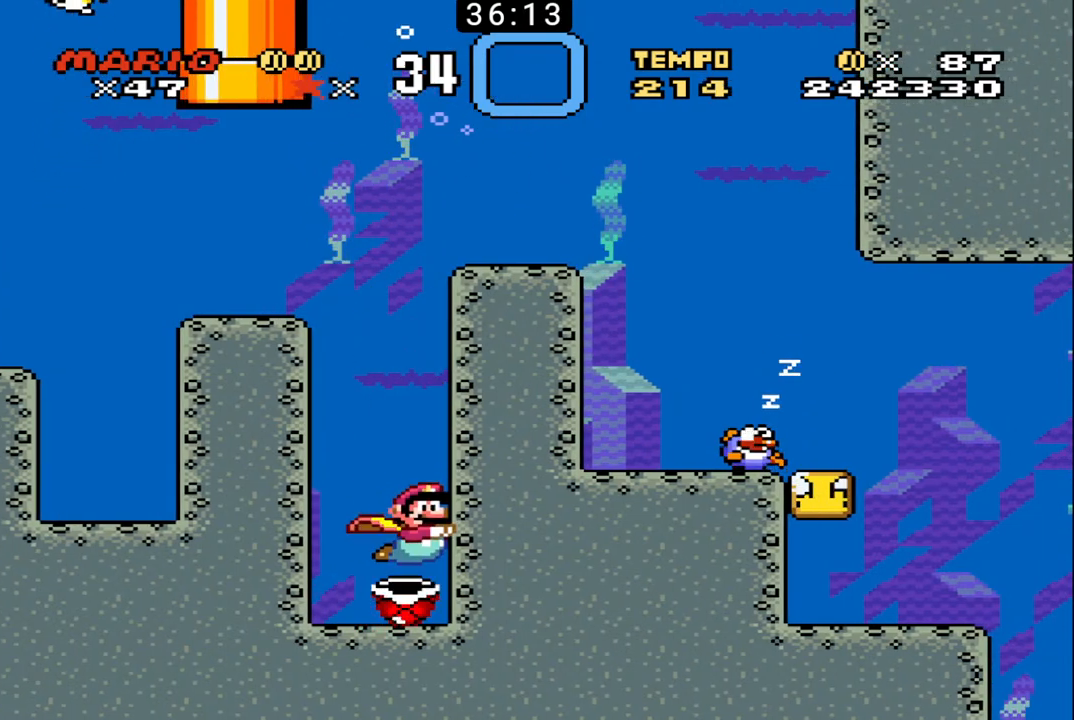
{"buttons": ["DPAD_DOWN", "DPAD_RIGHT"], "events": [[133, "X", "down"], [233, "X", "up"]]}
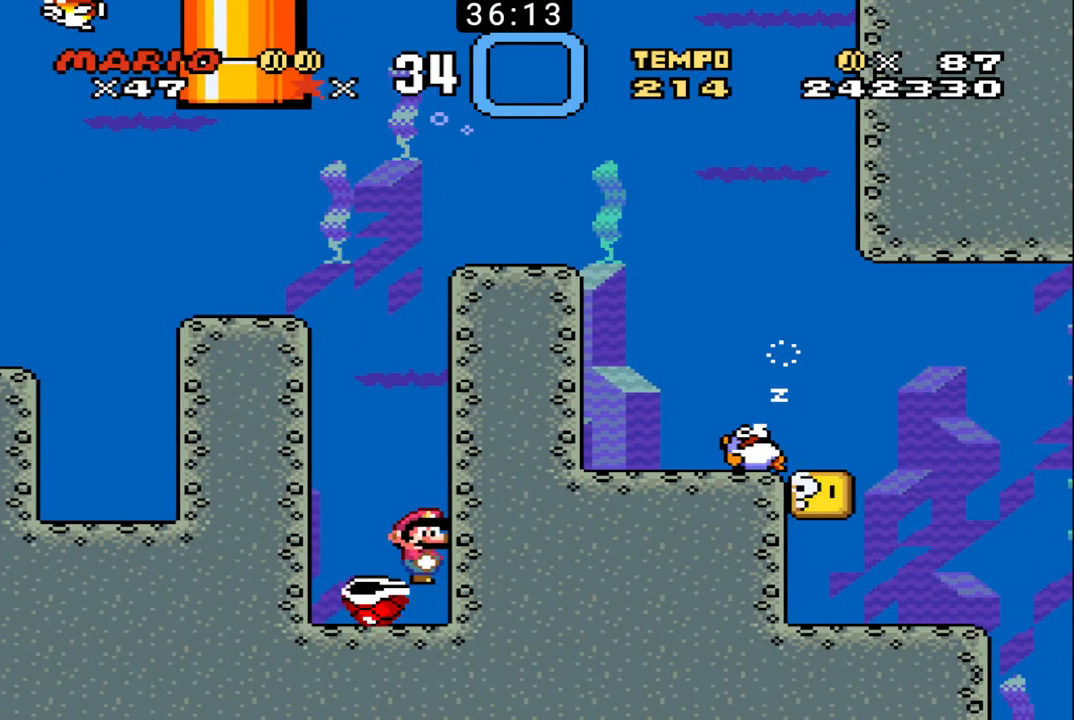
{"buttons": ["DPAD_DOWN", "DPAD_RIGHT"], "events": [[100, "X", "down"], [267, "X", "up"], [433, "X", "down"], [500, "X", "up"]]}
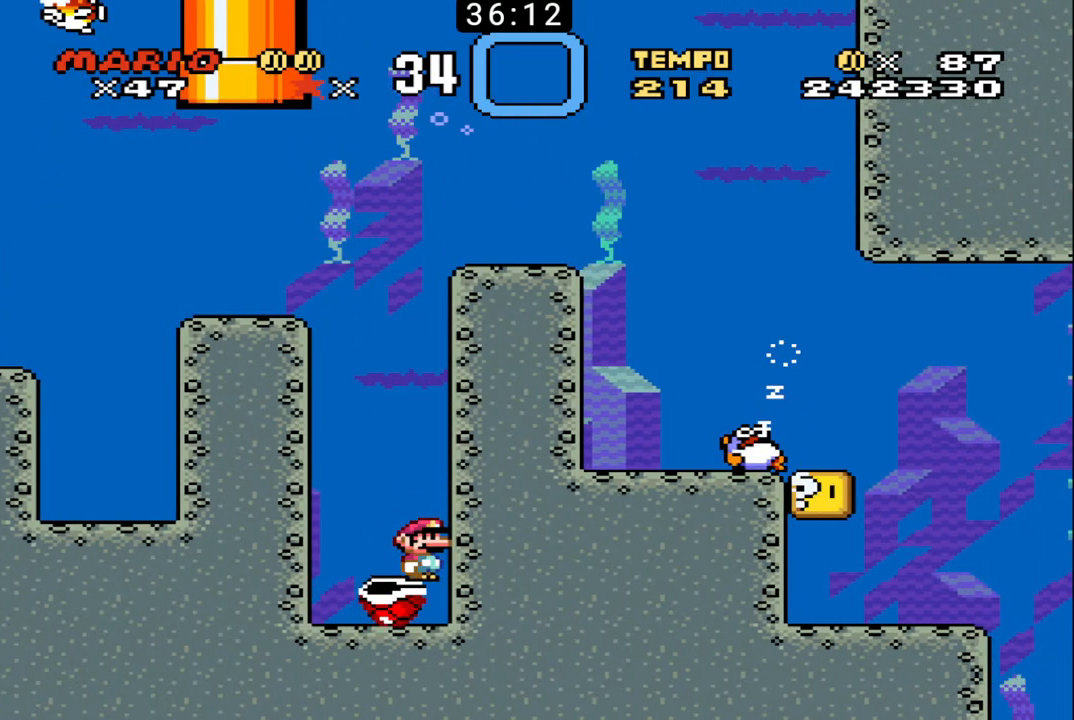
{"buttons": ["X", "DPAD_RIGHT"], "events": [[33, "X", "down"], [100, "DPAD_DOWN", "up"], [133, "DPAD_RIGHT", "up"], [133, "X", "up"], [200, "X", "down"], [233, "DPAD_UP", "down"], [267, "DPAD_RIGHT", "down"], [300, "DPAD_UP", "up"], [300, "X", "up"], [333, "X", "down"], [467, "X", "up"], [500, "X", "down"]]}
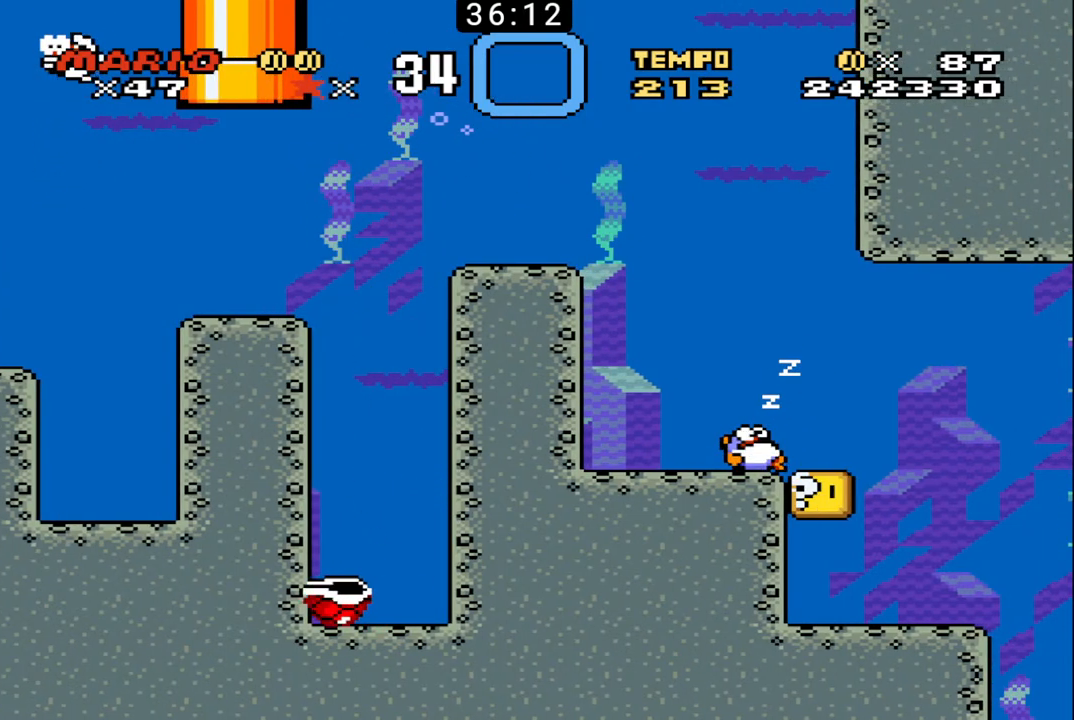
{"buttons": ["X", "DPAD_UP", "DPAD_RIGHT"], "events": [[33, "DPAD_UP", "down"], [100, "X", "up"], [133, "X", "down"], [267, "X", "up"], [300, "X", "down"], [400, "X", "up"], [467, "X", "down"]]}
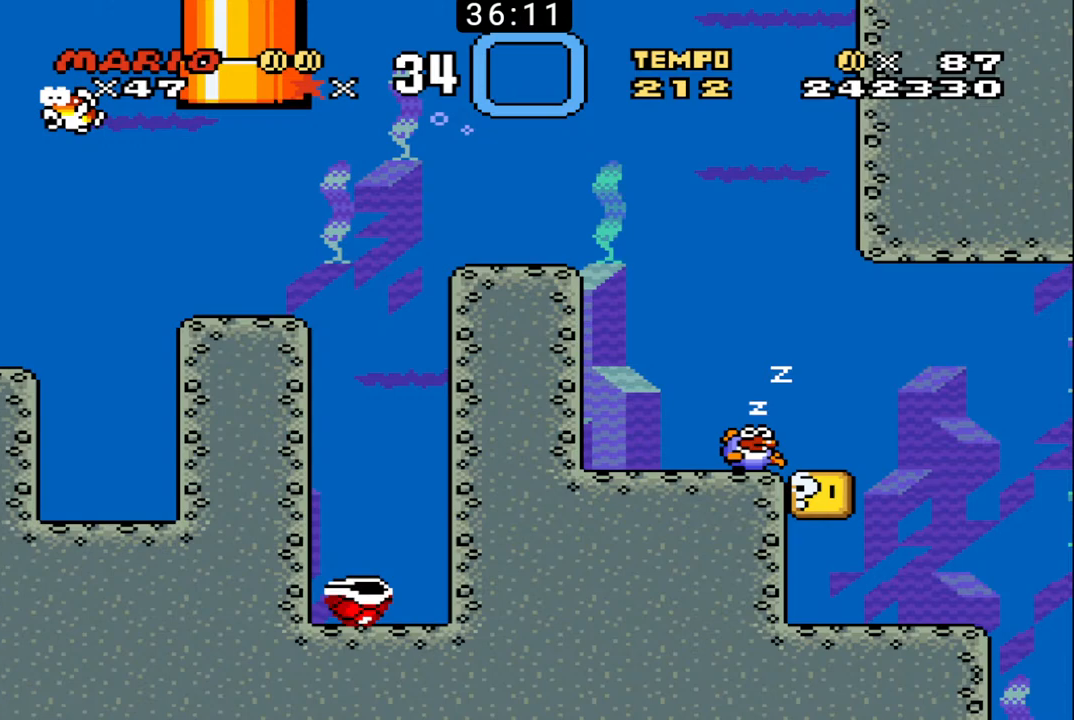
{"buttons": ["X", "DPAD_UP", "DPAD_RIGHT"], "events": [[67, "X", "up"], [100, "X", "down"], [233, "X", "up"], [267, "X", "down"], [367, "X", "up"], [433, "X", "down"]]}
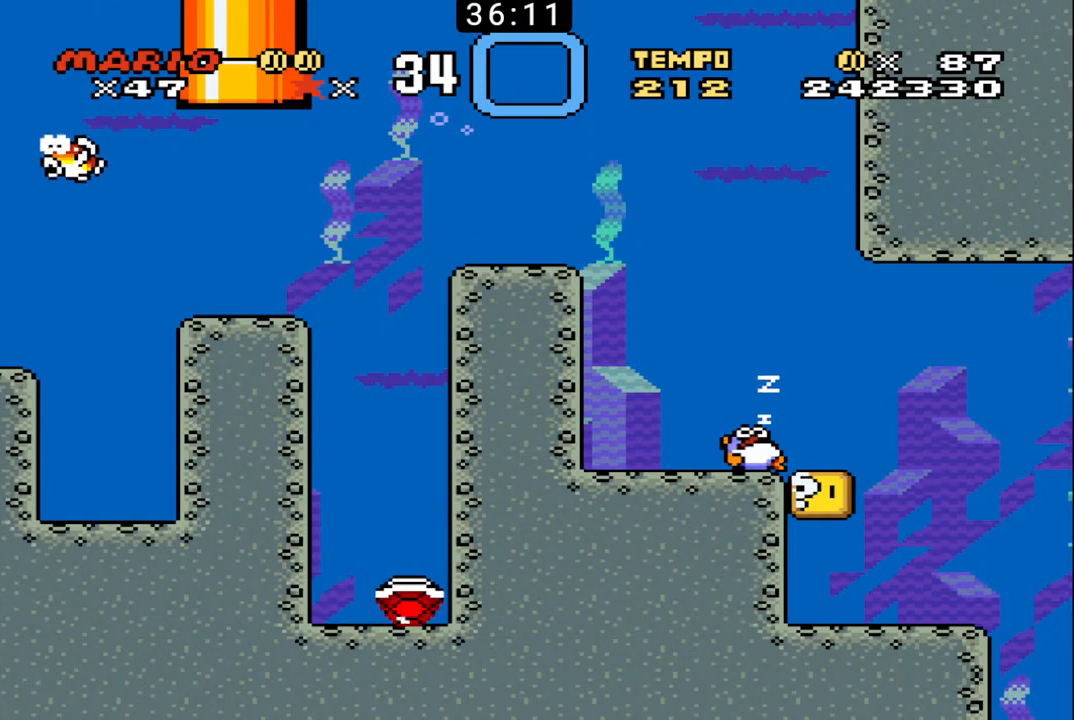
{"buttons": ["DPAD_DOWN", "DPAD_RIGHT"], "events": [[33, "X", "up"], [100, "DPAD_UP", "up"], [200, "DPAD_DOWN", "down"]]}
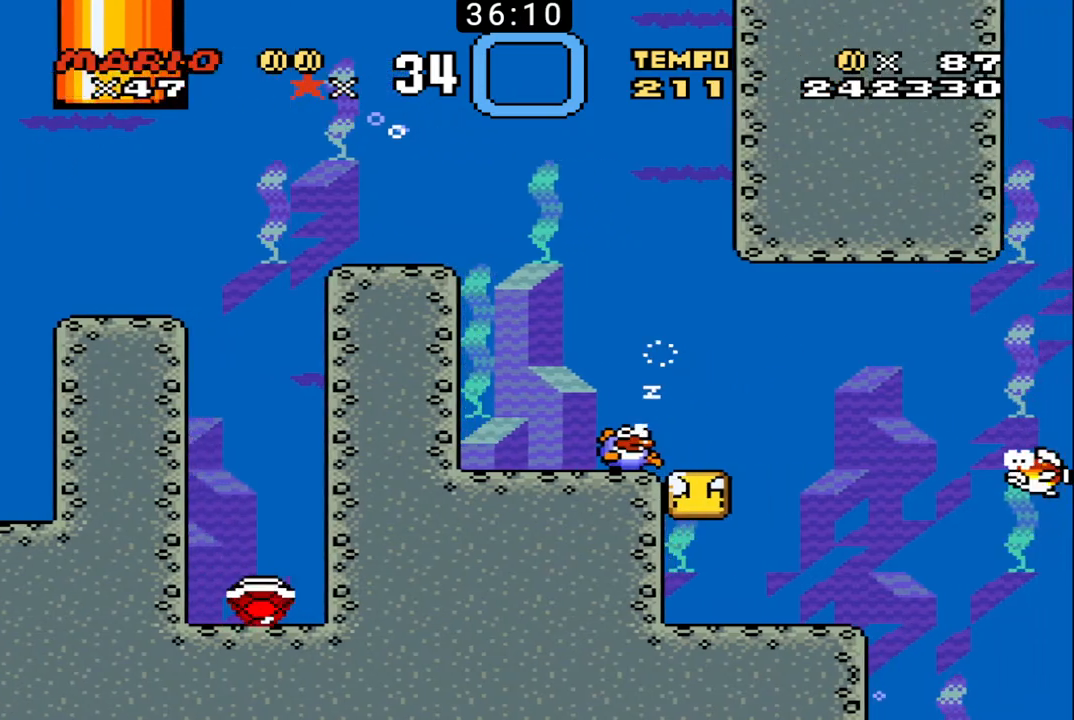
{"buttons": ["DPAD_DOWN", "DPAD_RIGHT"], "events": []}
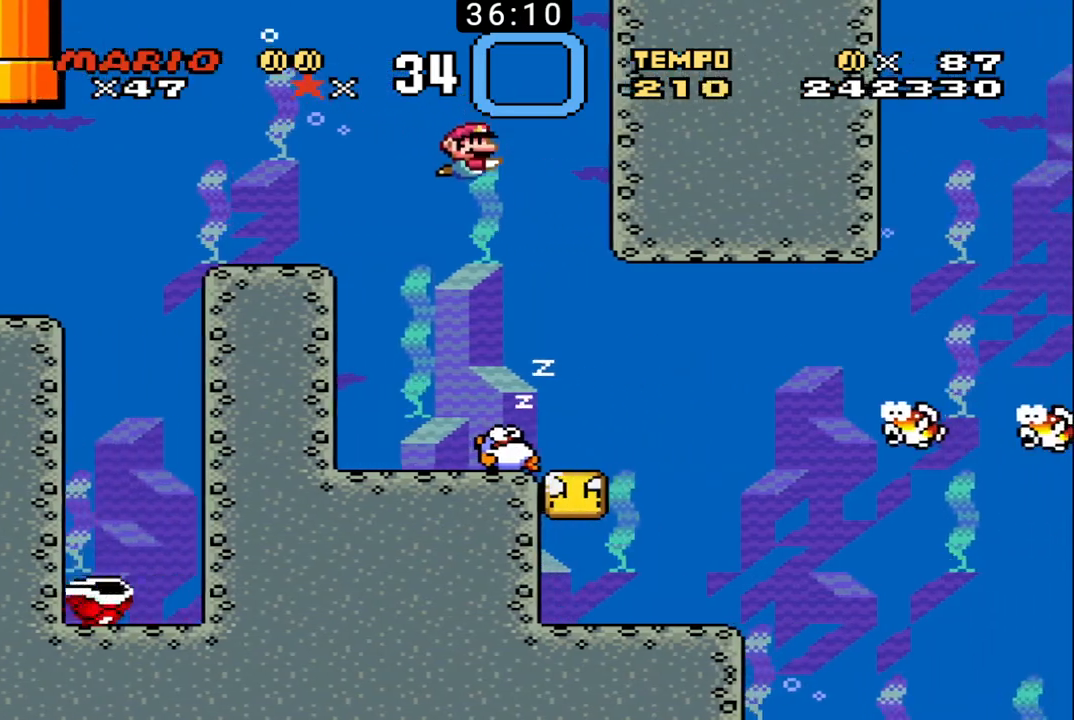
{"buttons": ["DPAD_DOWN", "DPAD_RIGHT"], "events": []}
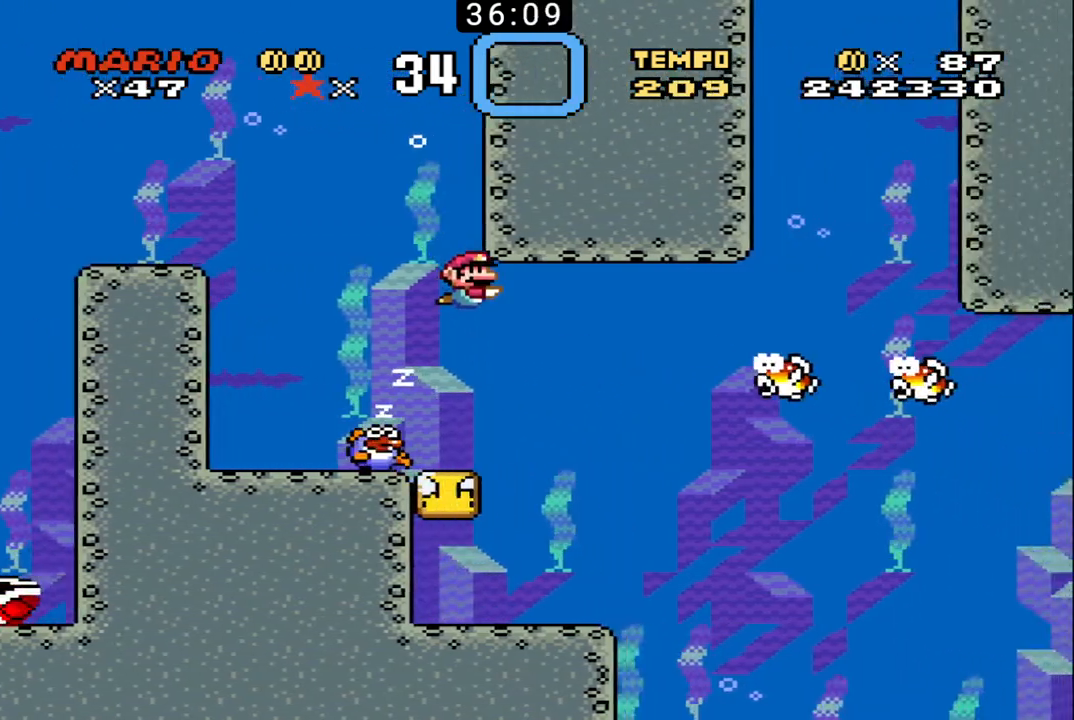
{"buttons": ["DPAD_LEFT"], "events": [[167, "DPAD_LEFT", "down"], [167, "DPAD_RIGHT", "up"], [200, "DPAD_DOWN", "up"]]}
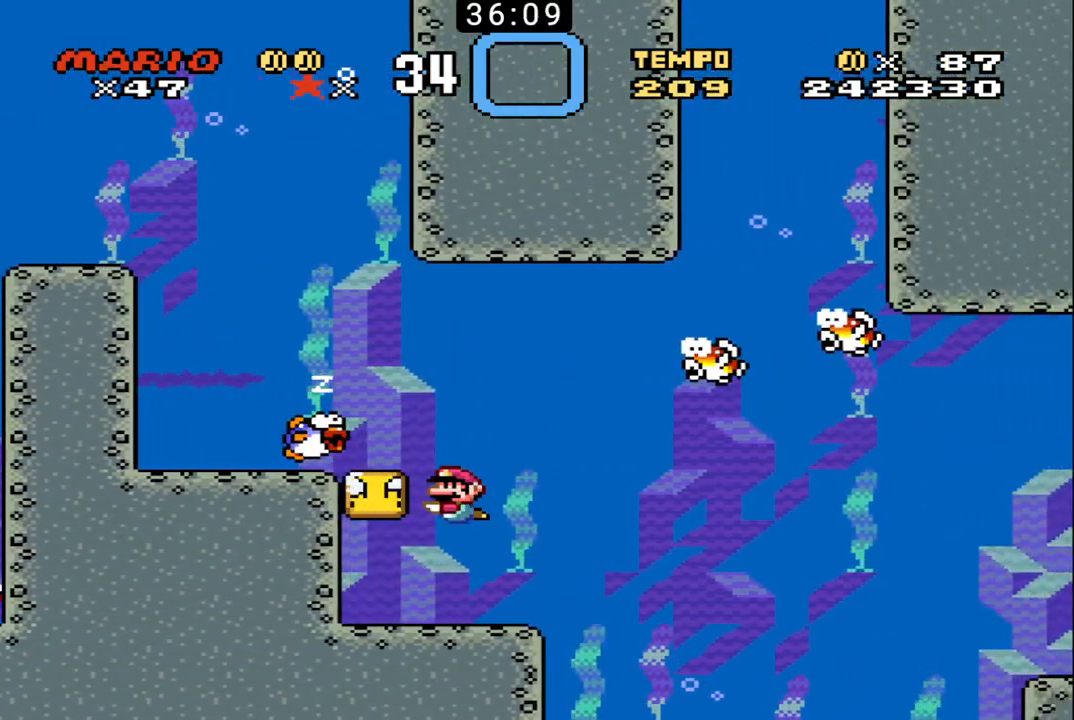
{"buttons": ["X", "DPAD_UP", "DPAD_LEFT"], "events": [[367, "X", "down"], [467, "DPAD_UP", "down"], [467, "X", "up"], [500, "X", "down"]]}
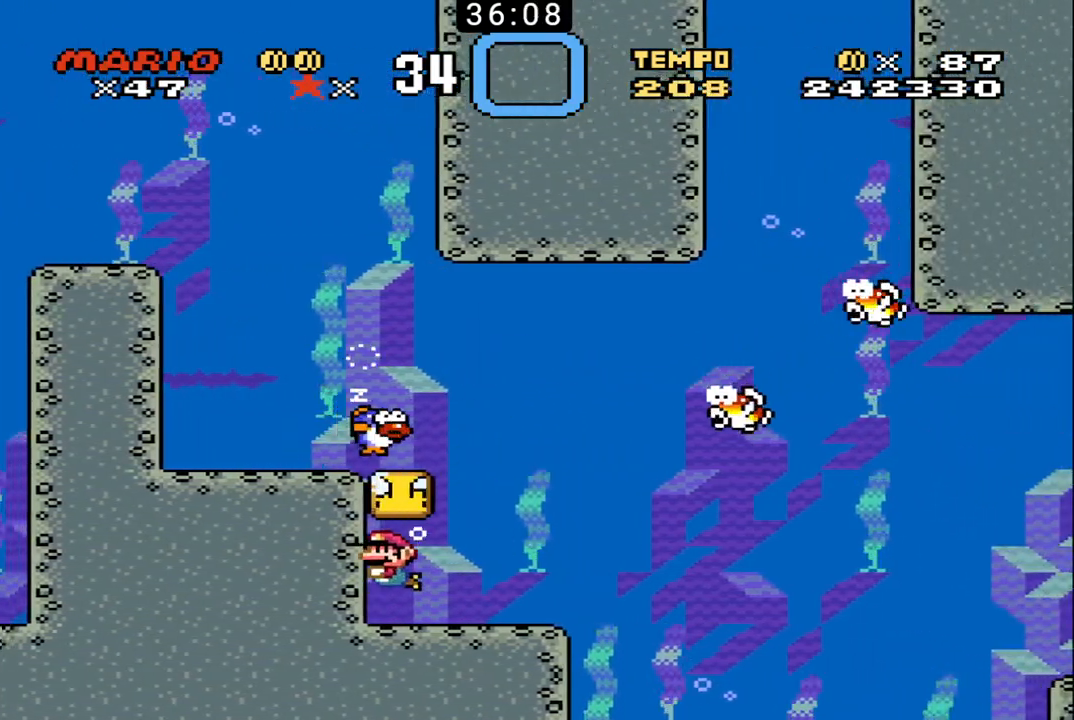
{"buttons": ["X", "DPAD_UP", "DPAD_RIGHT"], "events": [[33, "DPAD_LEFT", "up"], [100, "X", "up"], [167, "DPAD_RIGHT", "down"], [167, "X", "down"], [233, "X", "up"], [300, "X", "down"], [400, "X", "up"], [467, "X", "down"]]}
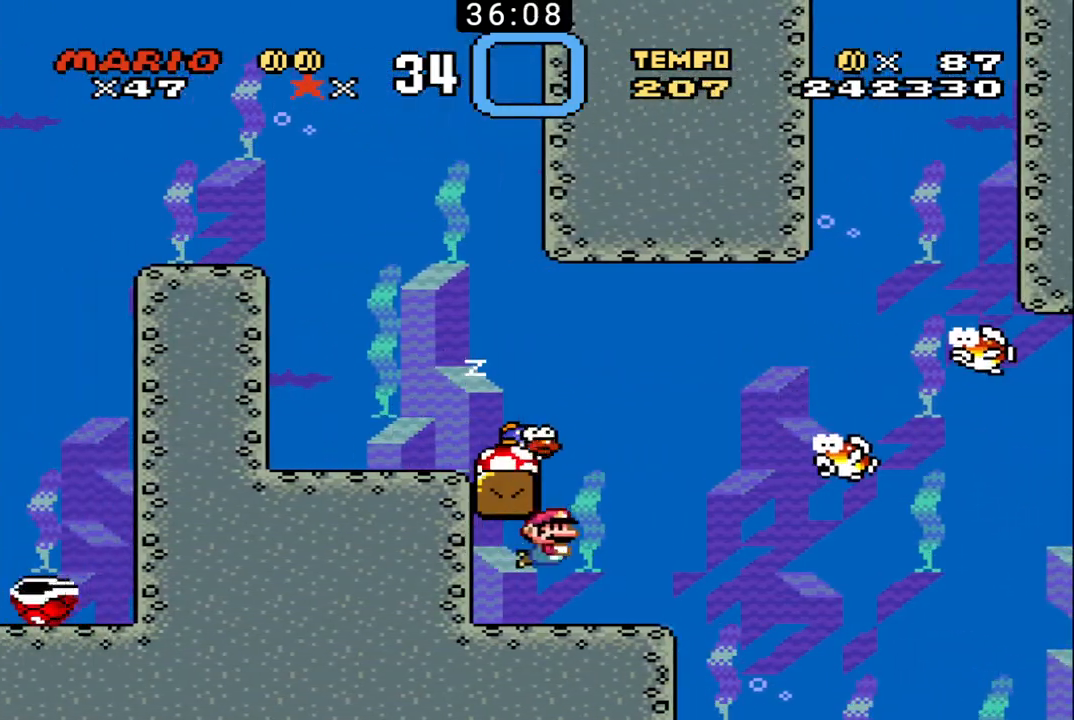
{"buttons": ["DPAD_RIGHT"], "events": [[33, "X", "up"], [167, "DPAD_UP", "up"]]}
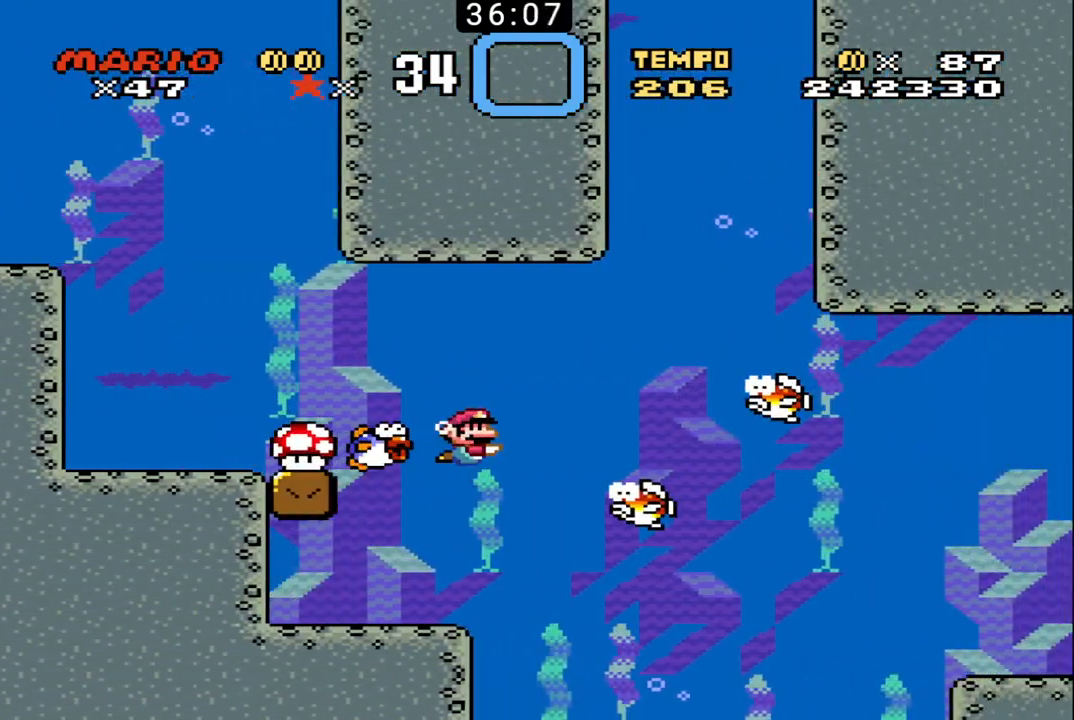
{"buttons": ["DPAD_LEFT"], "events": [[167, "DPAD_RIGHT", "up"], [200, "DPAD_LEFT", "down"], [300, "X", "down"], [400, "X", "up"]]}
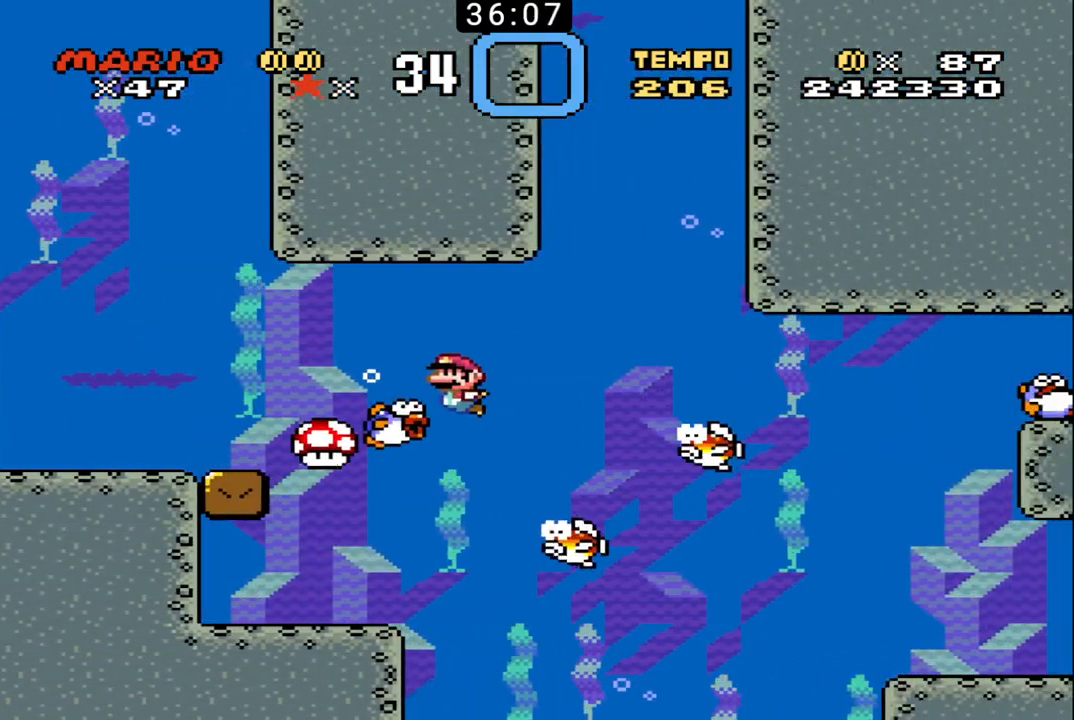
{"buttons": ["DPAD_DOWN", "DPAD_LEFT"], "events": [[33, "X", "down"], [267, "X", "up"], [300, "X", "down"], [400, "X", "up"], [467, "DPAD_DOWN", "down"]]}
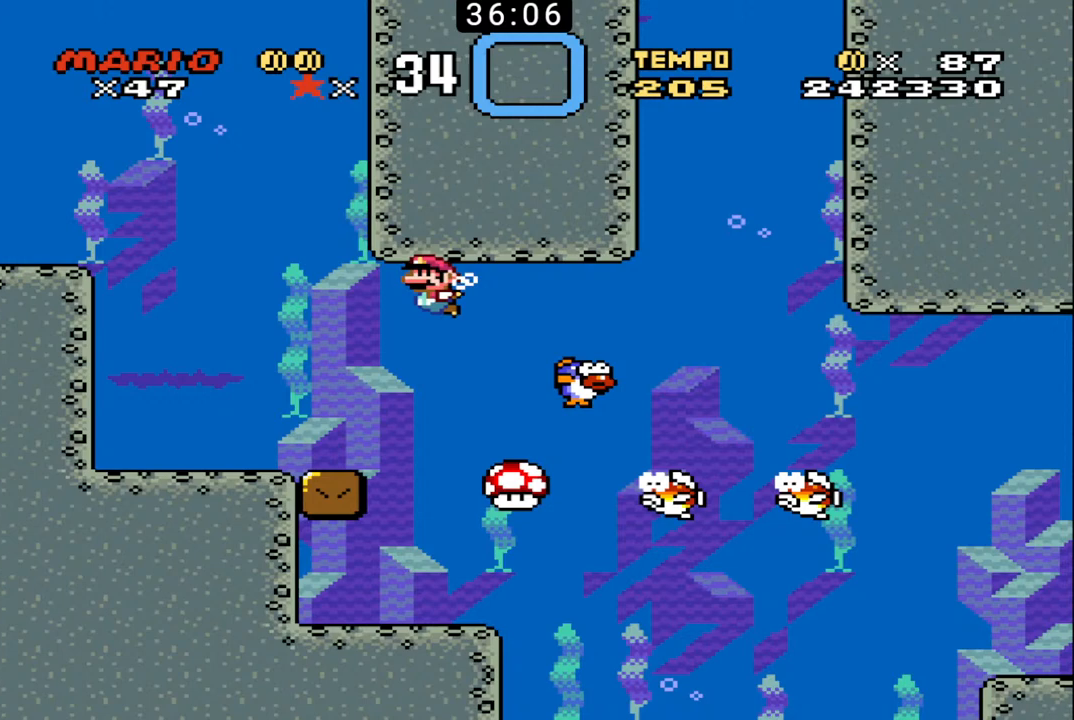
{"buttons": ["DPAD_LEFT"], "events": [[67, "DPAD_DOWN", "up"], [67, "DPAD_LEFT", "up"], [167, "DPAD_LEFT", "down"]]}
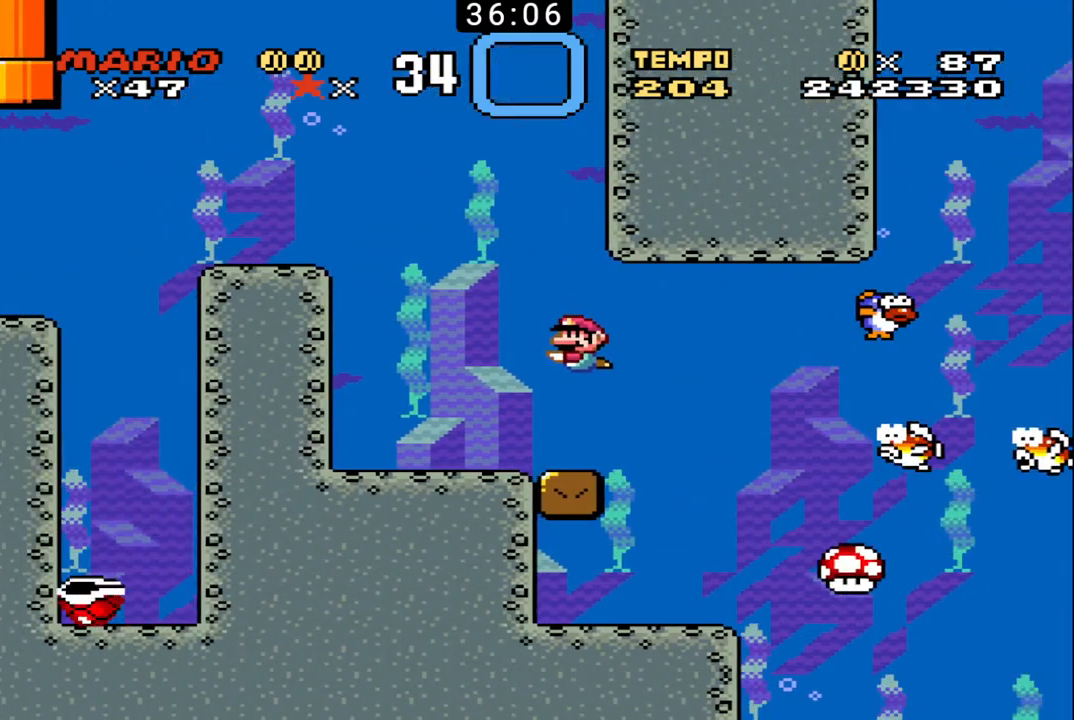
{"buttons": ["X", "DPAD_LEFT"], "events": [[167, "X", "down"], [400, "X", "up"], [433, "X", "down"]]}
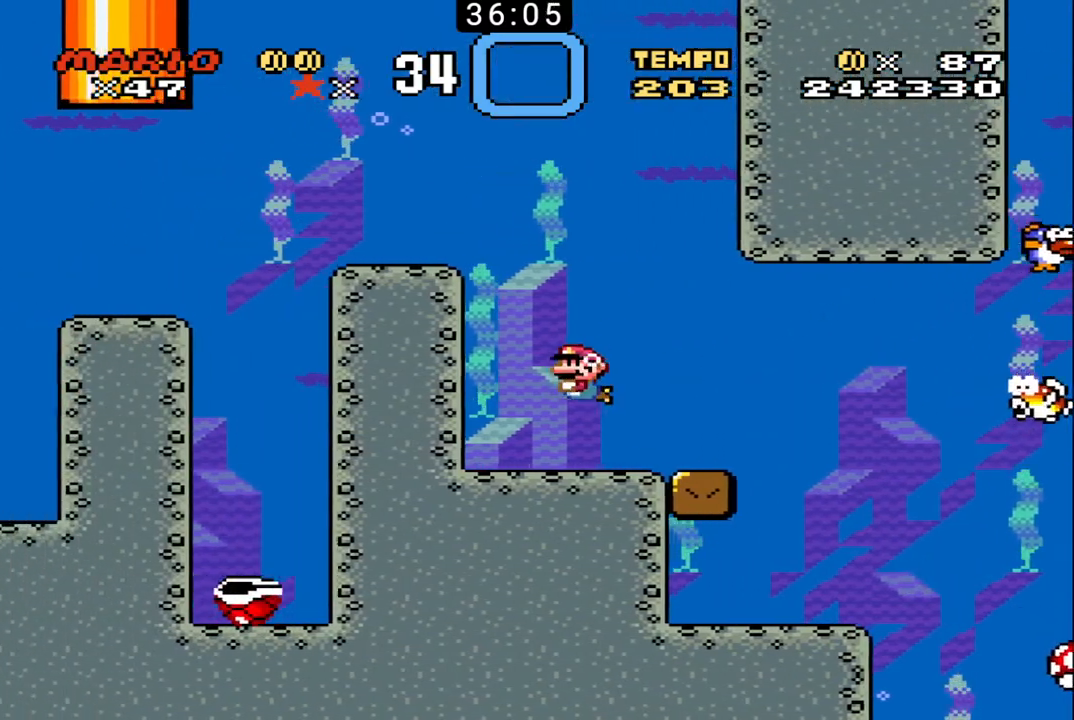
{"buttons": ["X", "DPAD_LEFT"], "events": [[67, "X", "up"], [100, "X", "down"], [200, "X", "up"], [267, "X", "down"], [367, "X", "up"], [433, "X", "down"]]}
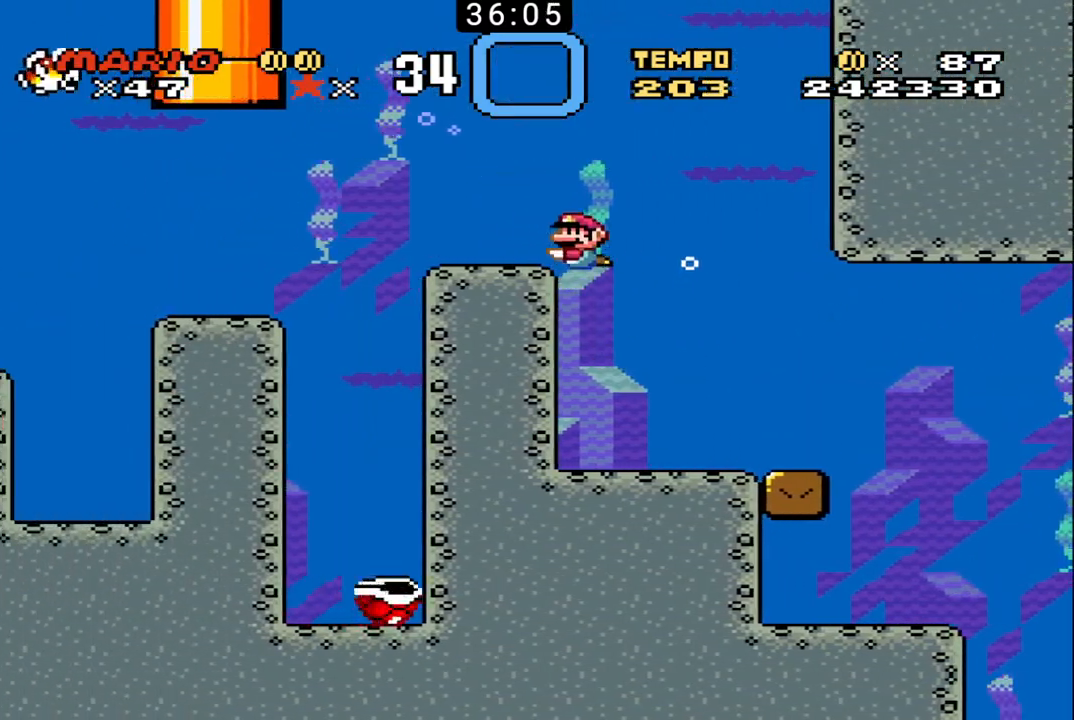
{"buttons": ["DPAD_DOWN"], "events": [[33, "X", "up"], [100, "X", "down"], [200, "X", "up"], [433, "DPAD_DOWN", "down"], [500, "DPAD_LEFT", "up"]]}